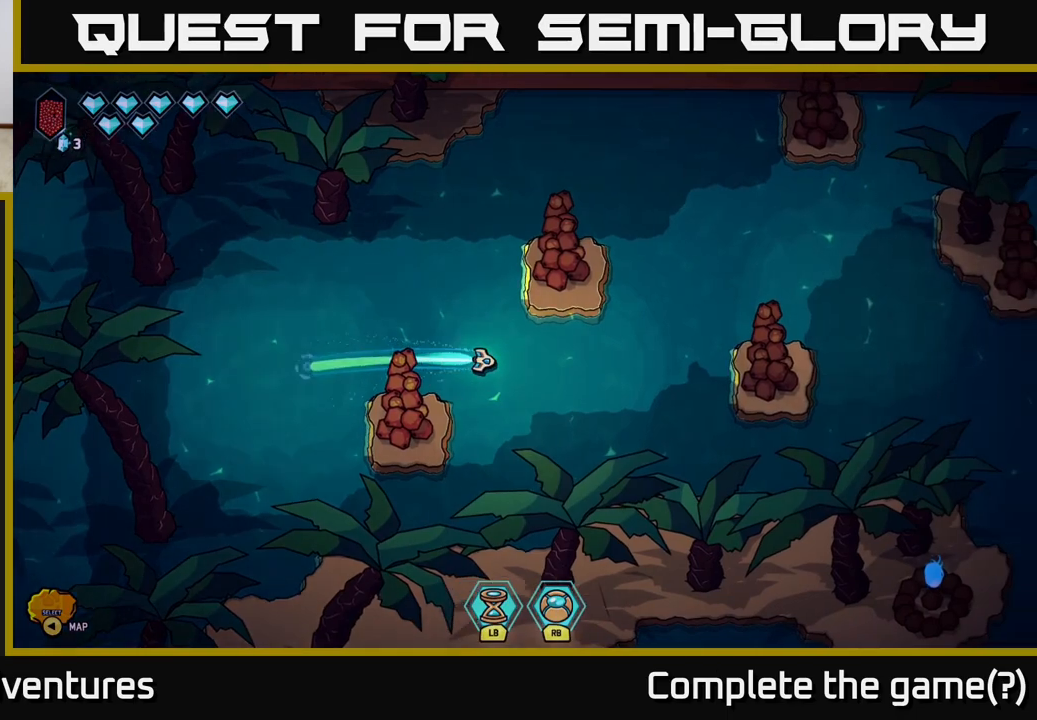
Gameplay with a controller (Xbox layout); each line is a JSON object with the inputs held at the frame after it. "events" lists button and stick changes between this image and that frame as [ms after this image, input, new state], when the widget could be followed in between.
{"buttons": ["L2"], "left_stick": "up-right", "right_stick": "center", "events": [[133, "left_stick", "up-right"]]}
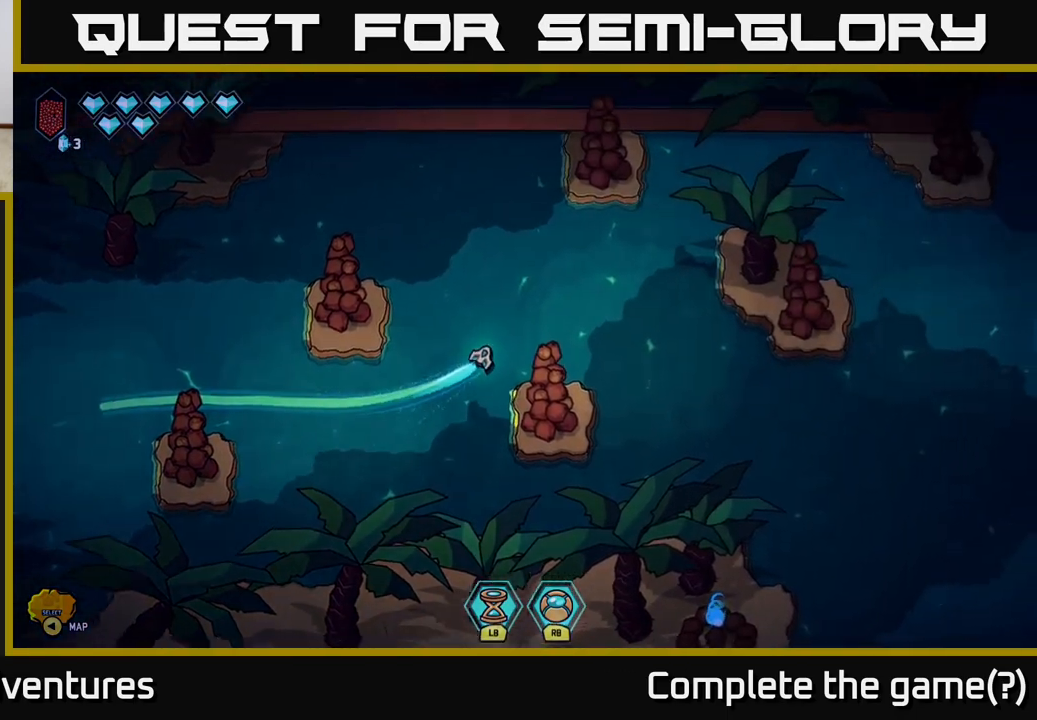
{"buttons": ["L2"], "left_stick": "down-right", "right_stick": "center", "events": [[250, "left_stick", "right"], [400, "left_stick", "down-right"]]}
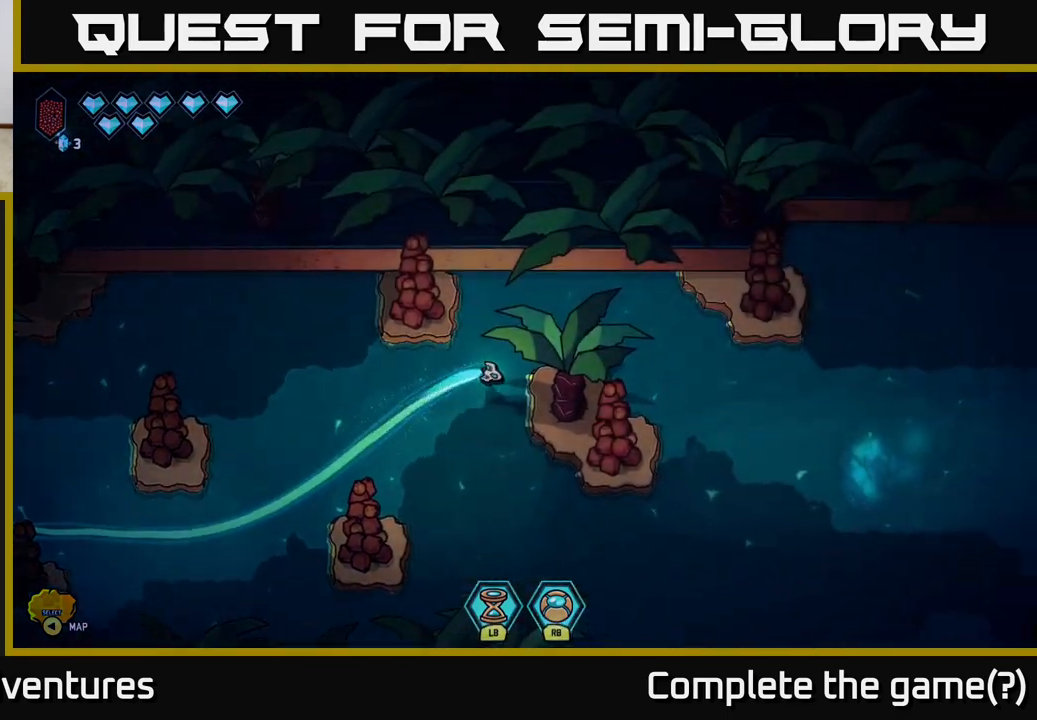
{"buttons": ["L2"], "left_stick": "right", "right_stick": "center", "events": [[483, "left_stick", "right"]]}
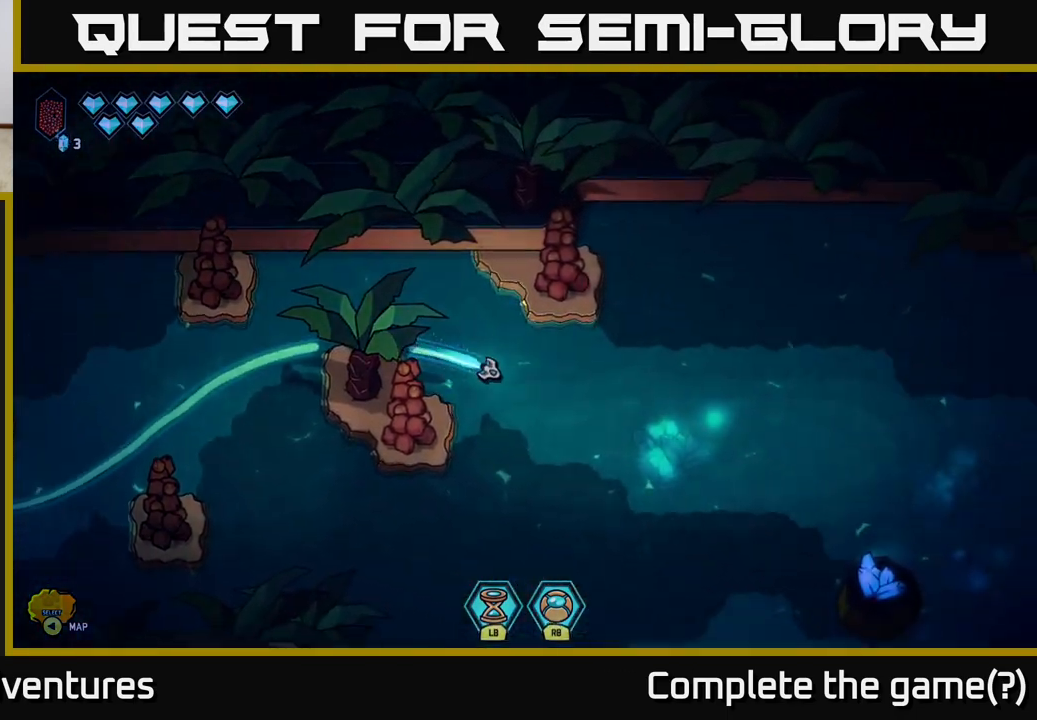
{"buttons": ["L2"], "left_stick": "right", "right_stick": "center", "events": []}
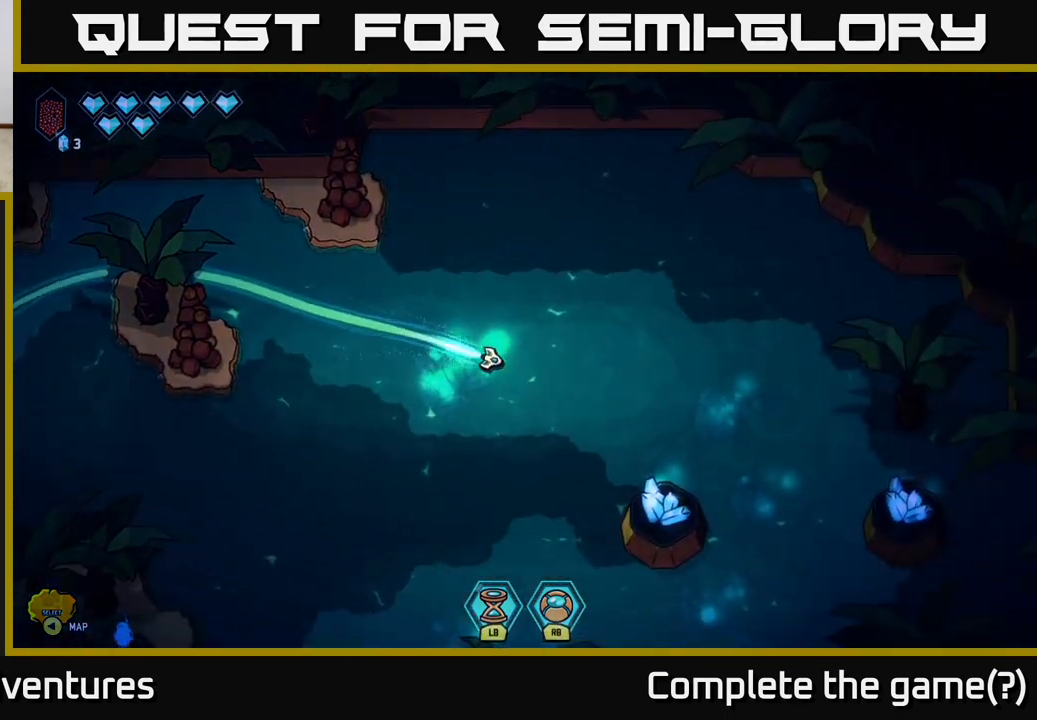
{"buttons": ["L2"], "left_stick": "down-left", "right_stick": "center", "events": [[117, "left_stick", "down-right"], [383, "left_stick", "down"], [483, "left_stick", "down-left"]]}
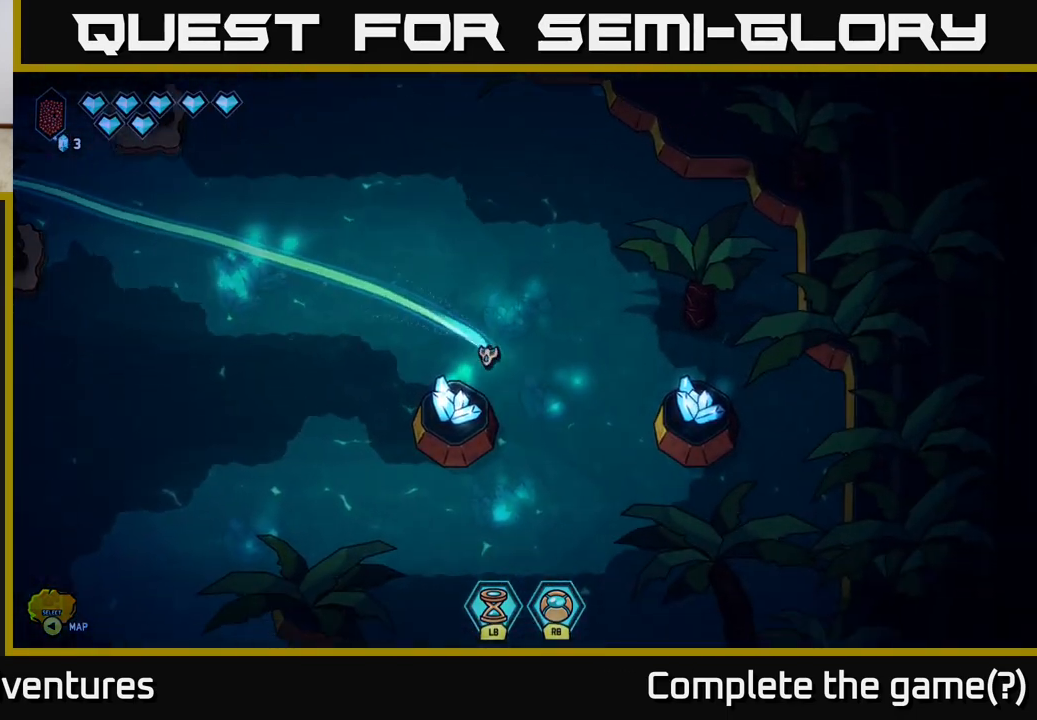
{"buttons": [], "left_stick": "left", "right_stick": "center", "events": [[233, "L2", "up"], [317, "left_stick", "left"]]}
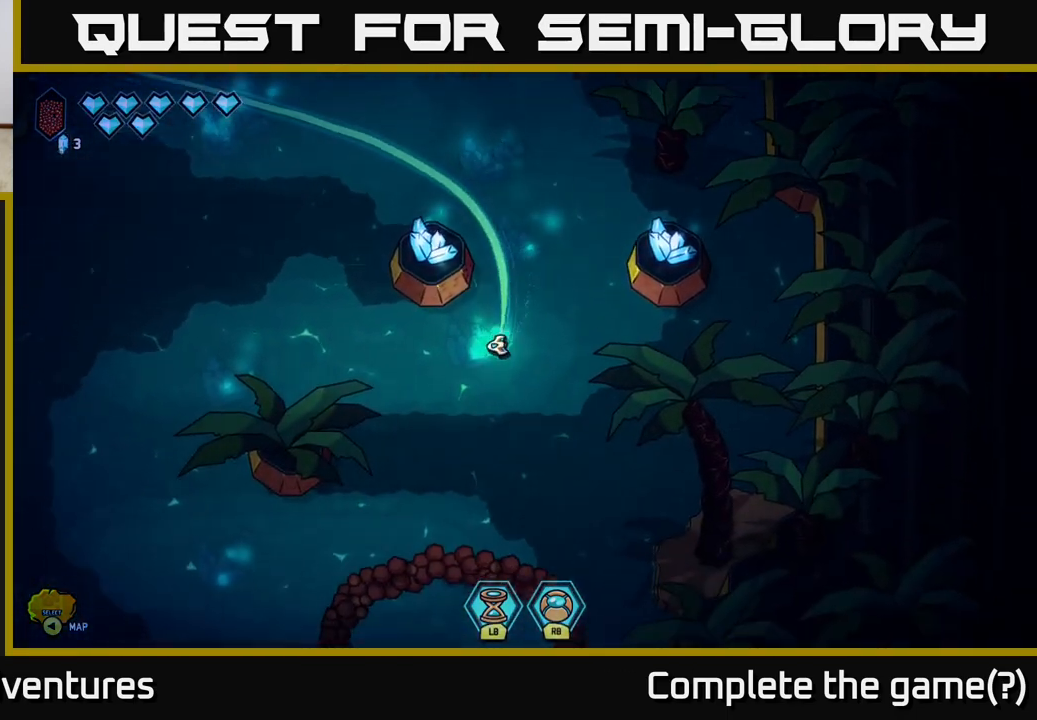
{"buttons": [], "left_stick": "up-left", "right_stick": "center", "events": [[100, "left_stick", "up-left"]]}
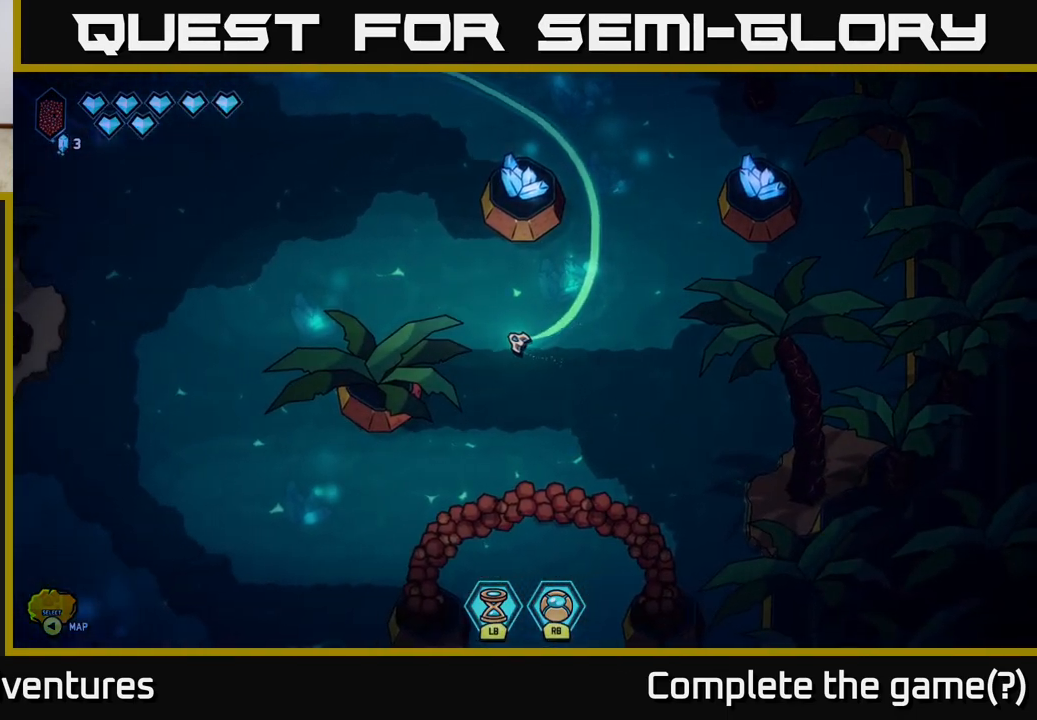
{"buttons": [], "left_stick": "down-left", "right_stick": "center", "events": [[350, "left_stick", "left"], [467, "left_stick", "down-left"]]}
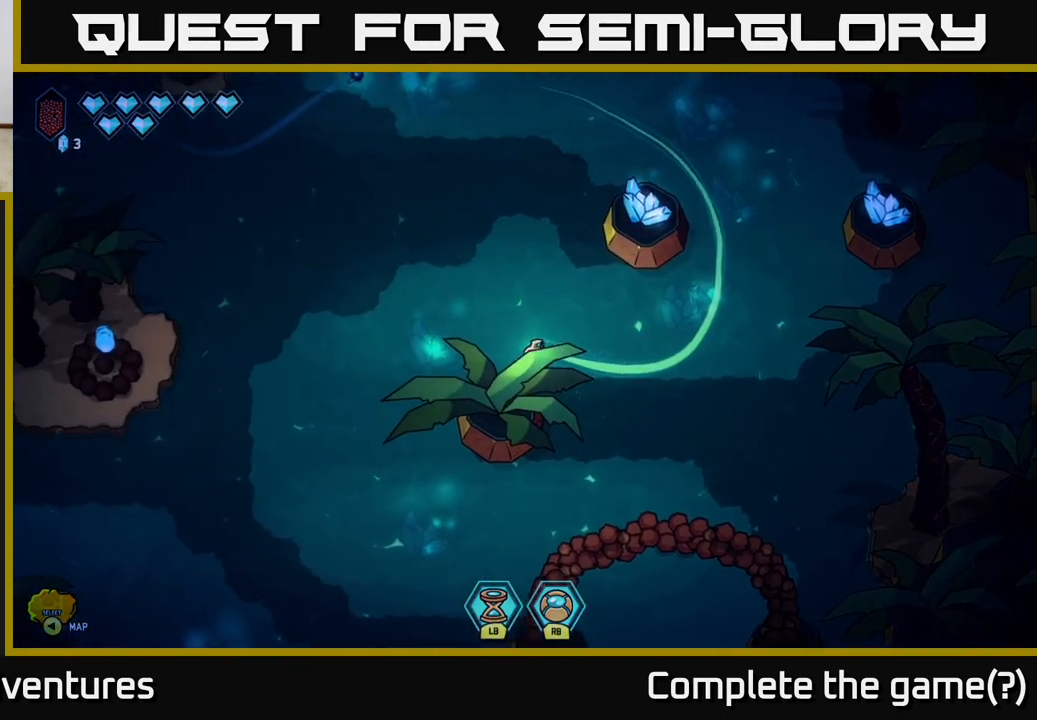
{"buttons": [], "left_stick": "down-right", "right_stick": "center", "events": [[167, "left_stick", "down"], [467, "left_stick", "down-right"]]}
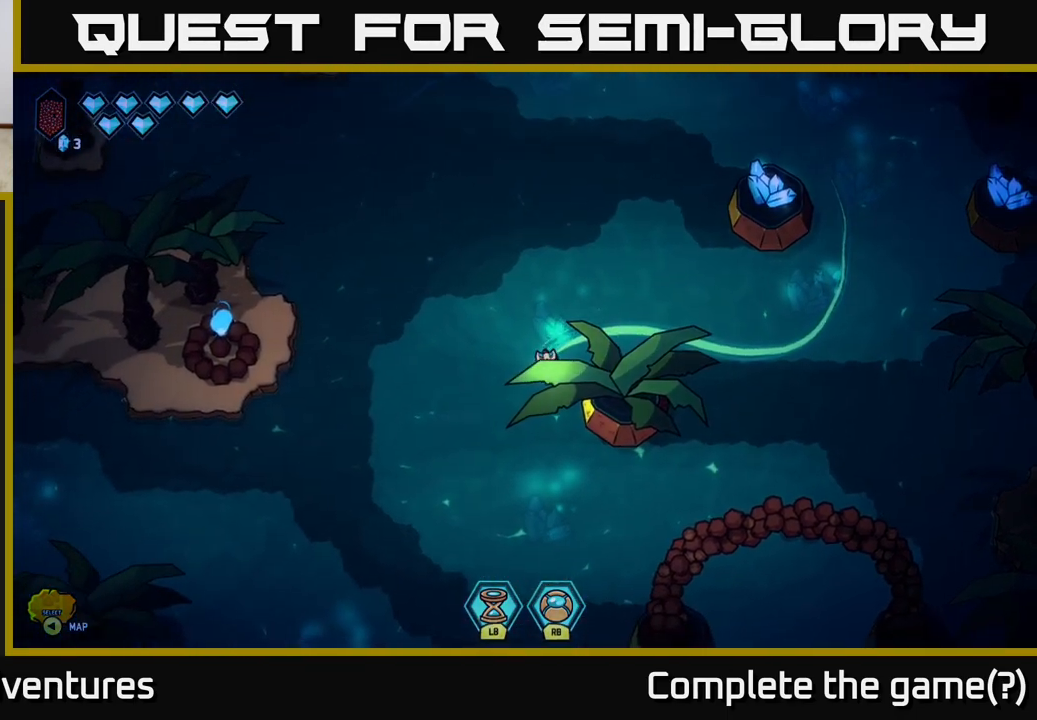
{"buttons": [], "left_stick": "down-right", "right_stick": "center", "events": []}
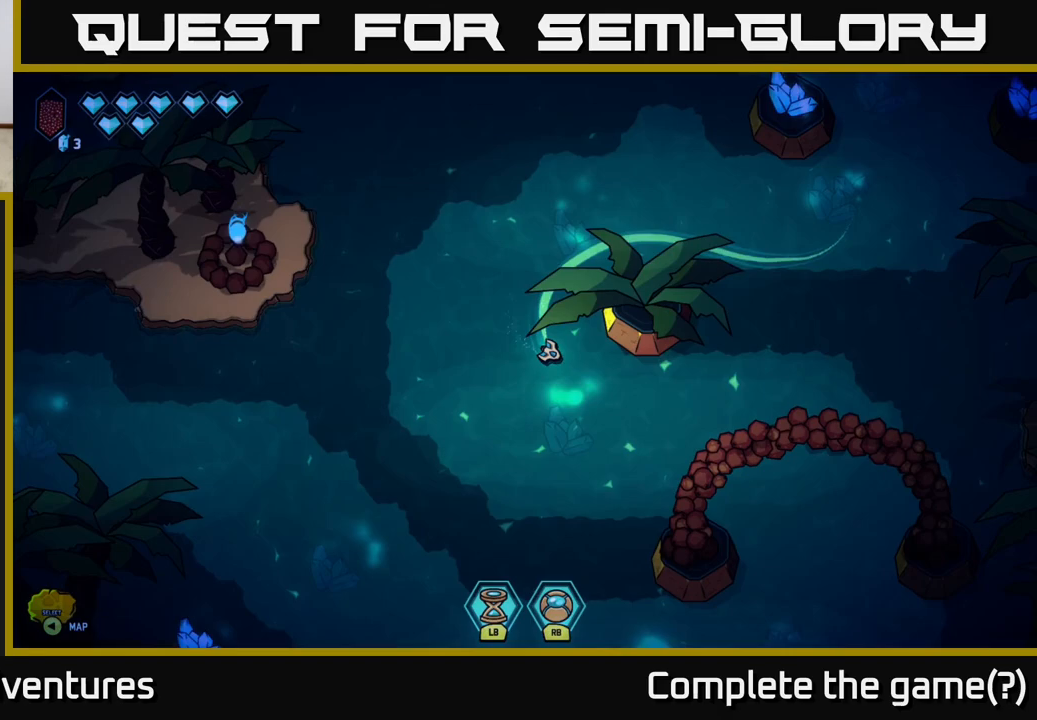
{"buttons": [], "left_stick": "down-right", "right_stick": "center", "events": []}
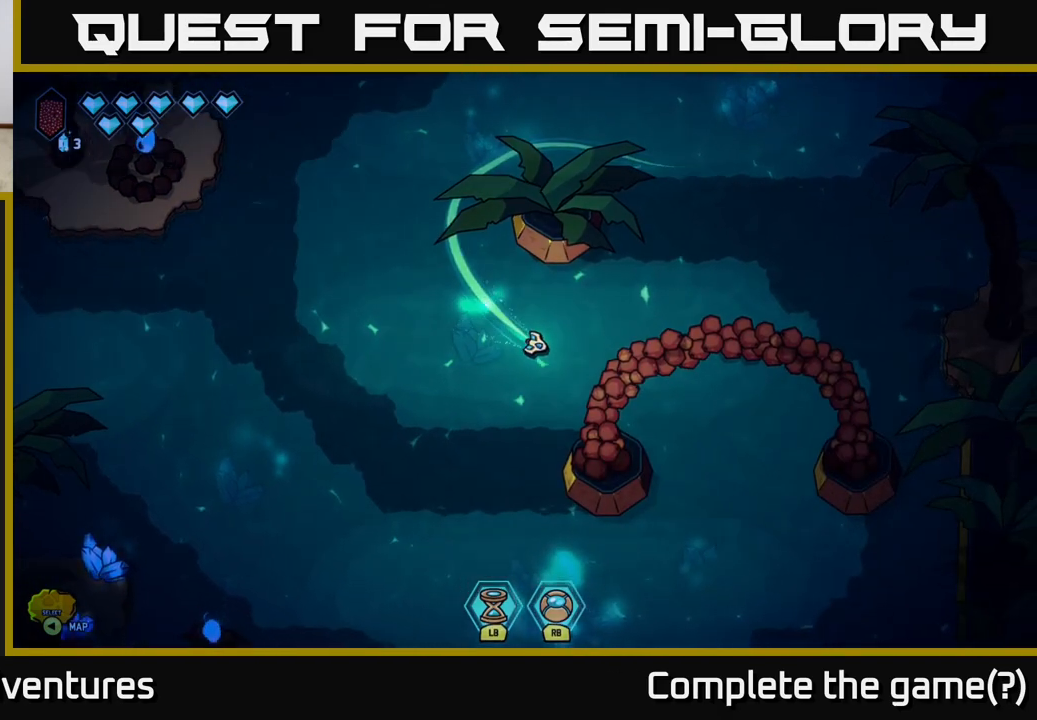
{"buttons": [], "left_stick": "down", "right_stick": "center", "events": [[417, "left_stick", "down"]]}
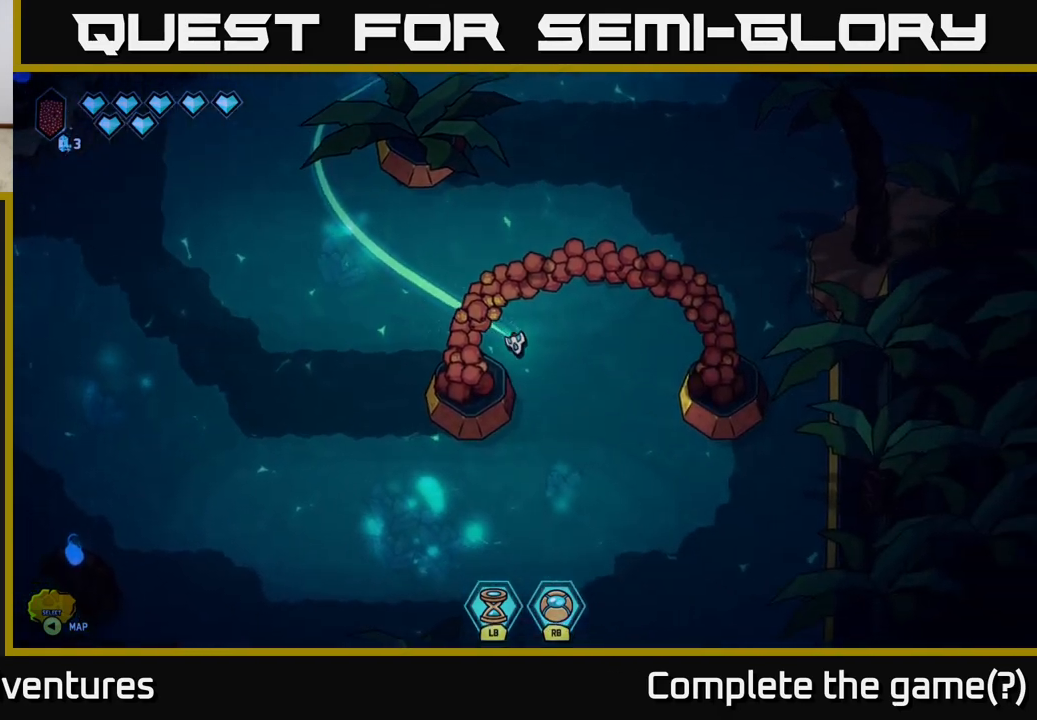
{"buttons": [], "left_stick": "left", "right_stick": "center", "events": [[150, "left_stick", "down-left"], [367, "left_stick", "left"]]}
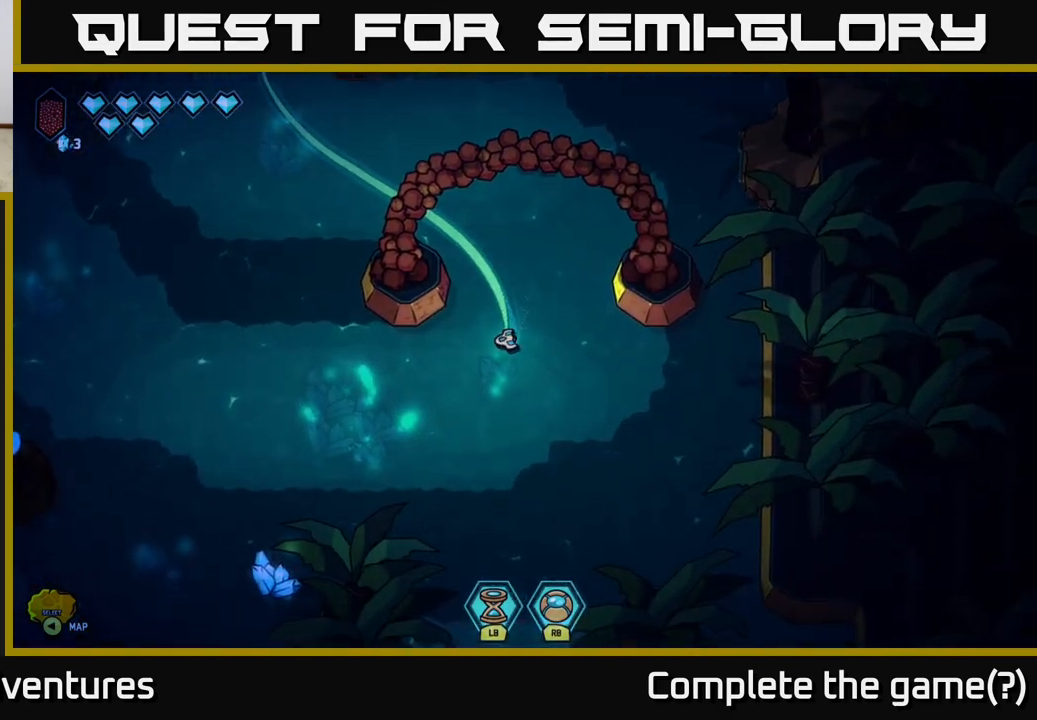
{"buttons": ["L2"], "left_stick": "left", "right_stick": "center", "events": [[267, "L2", "down"]]}
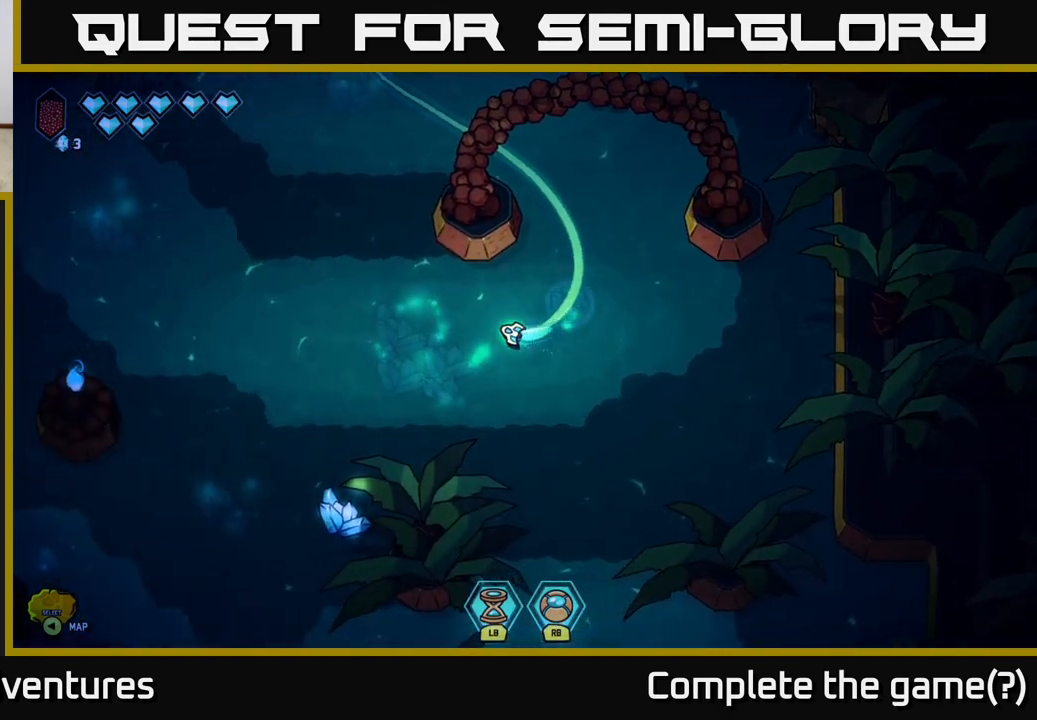
{"buttons": ["L2"], "left_stick": "left", "right_stick": "center", "events": []}
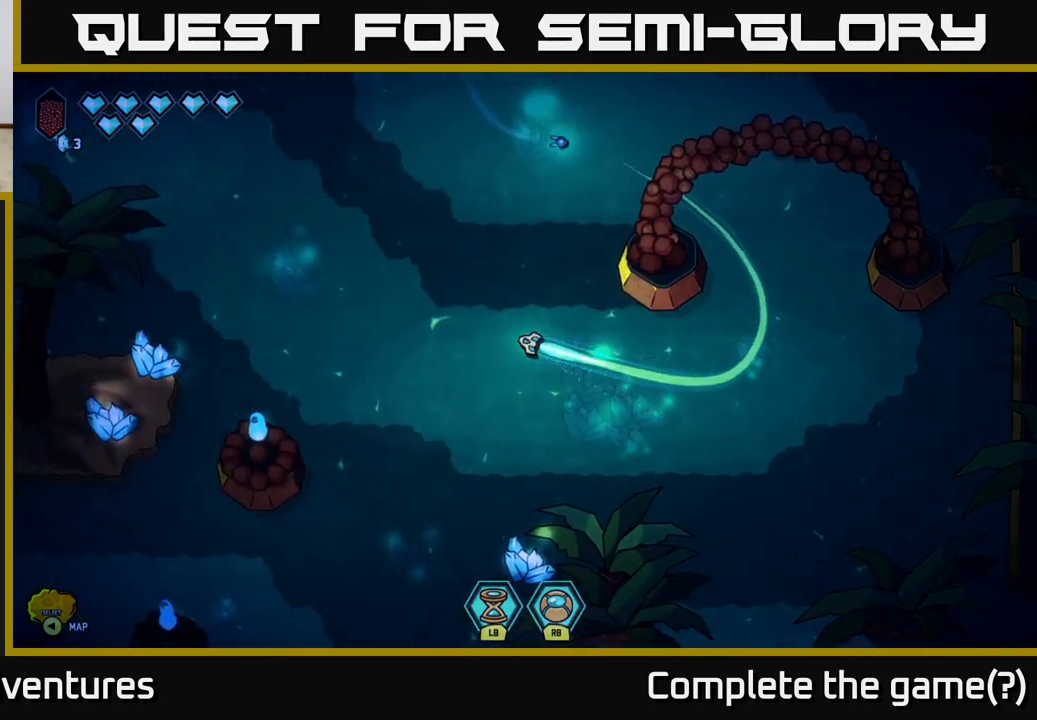
{"buttons": ["L2"], "left_stick": "up-left", "right_stick": "center", "events": [[233, "left_stick", "up-left"]]}
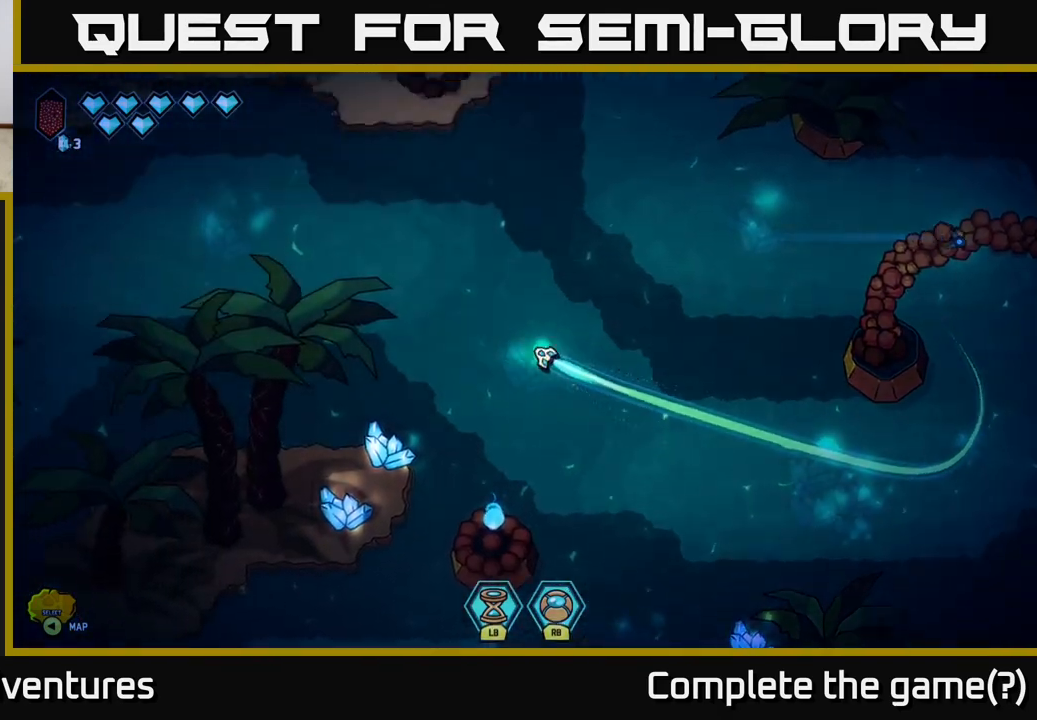
{"buttons": ["L2"], "left_stick": "down-left", "right_stick": "center", "events": [[200, "left_stick", "left"], [400, "left_stick", "down-left"]]}
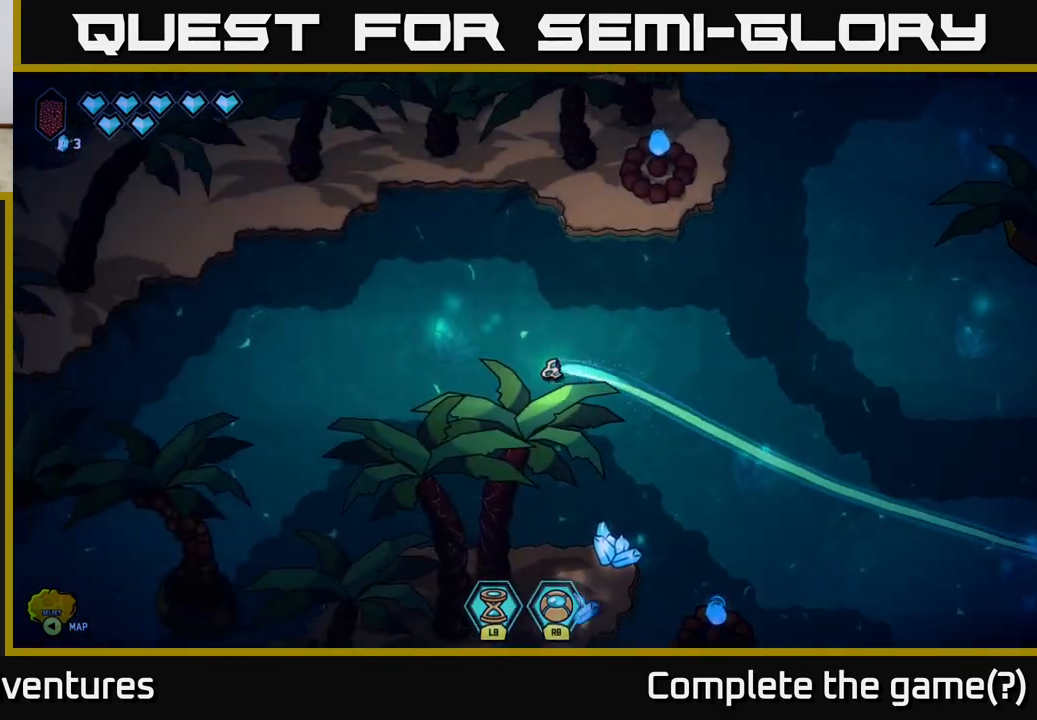
{"buttons": ["L2"], "left_stick": "down-left", "right_stick": "center", "events": []}
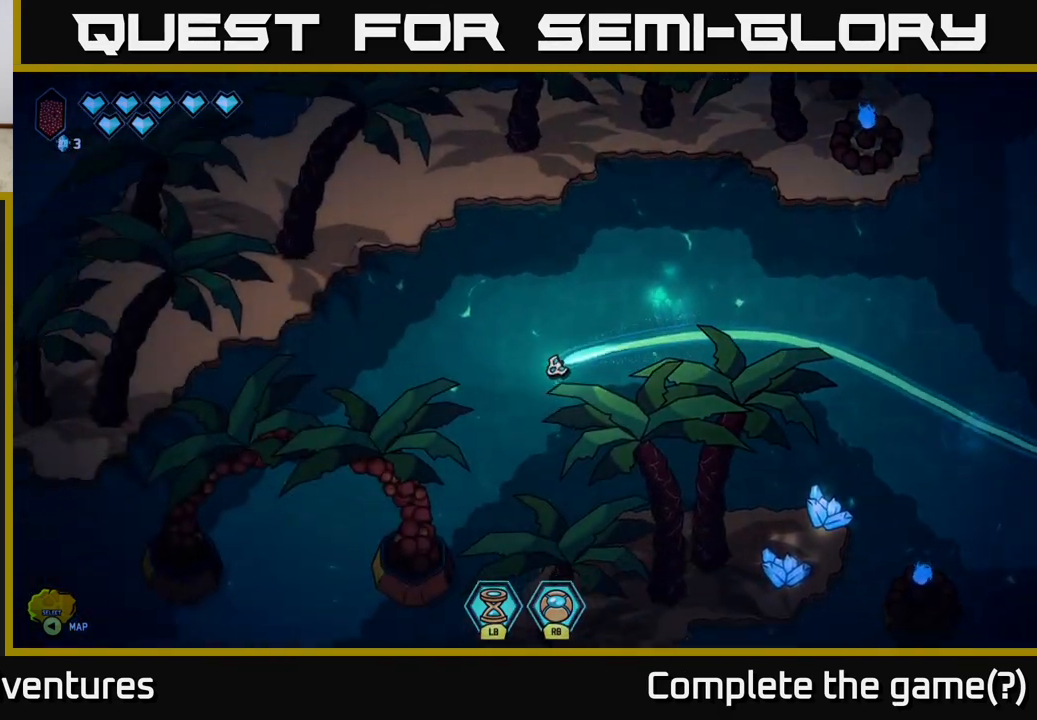
{"buttons": ["L2"], "left_stick": "down", "right_stick": "center", "events": [[167, "left_stick", "down"]]}
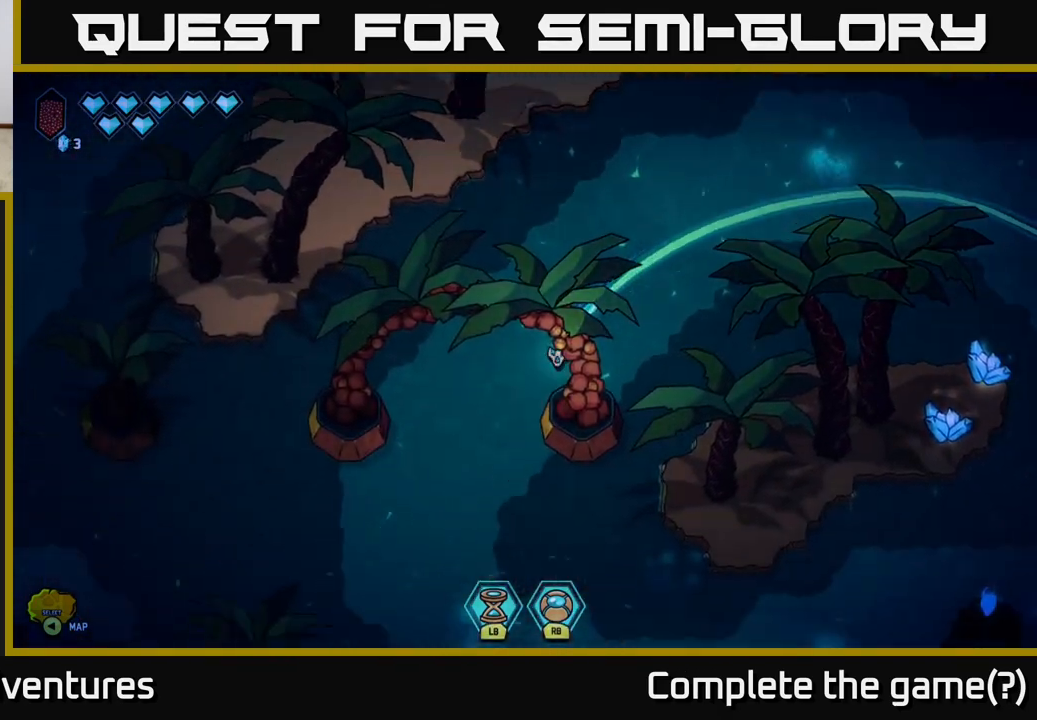
{"buttons": ["L2"], "left_stick": "down-right", "right_stick": "center", "events": [[367, "left_stick", "down-right"]]}
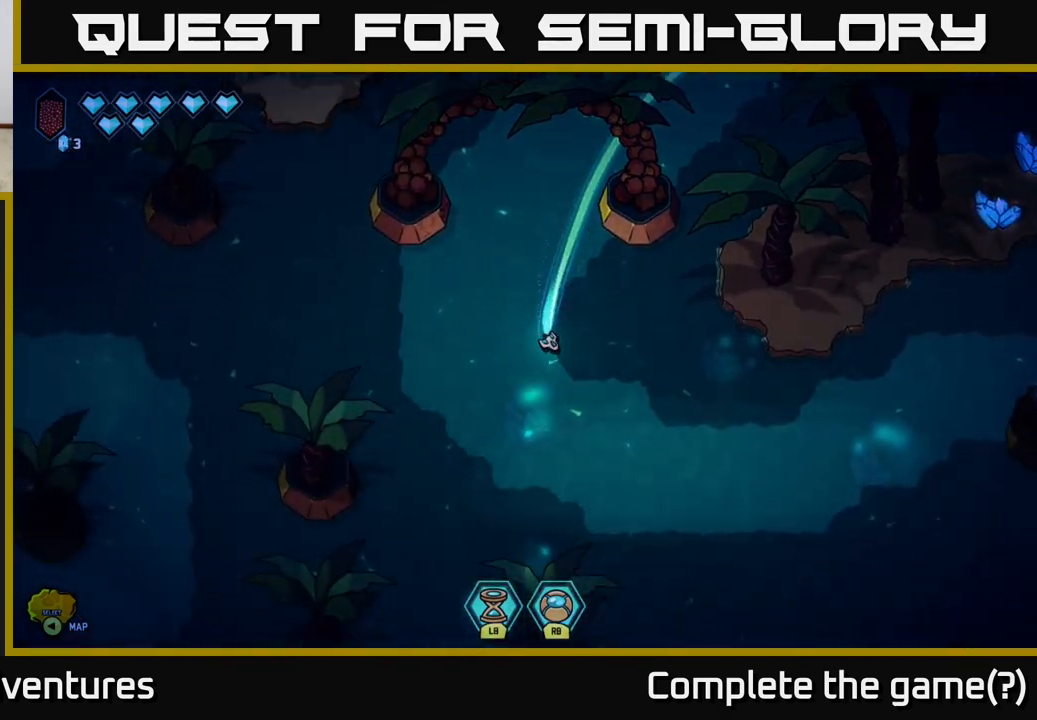
{"buttons": ["L2"], "left_stick": "up-right", "right_stick": "center", "events": [[17, "left_stick", "right"], [233, "left_stick", "up-right"]]}
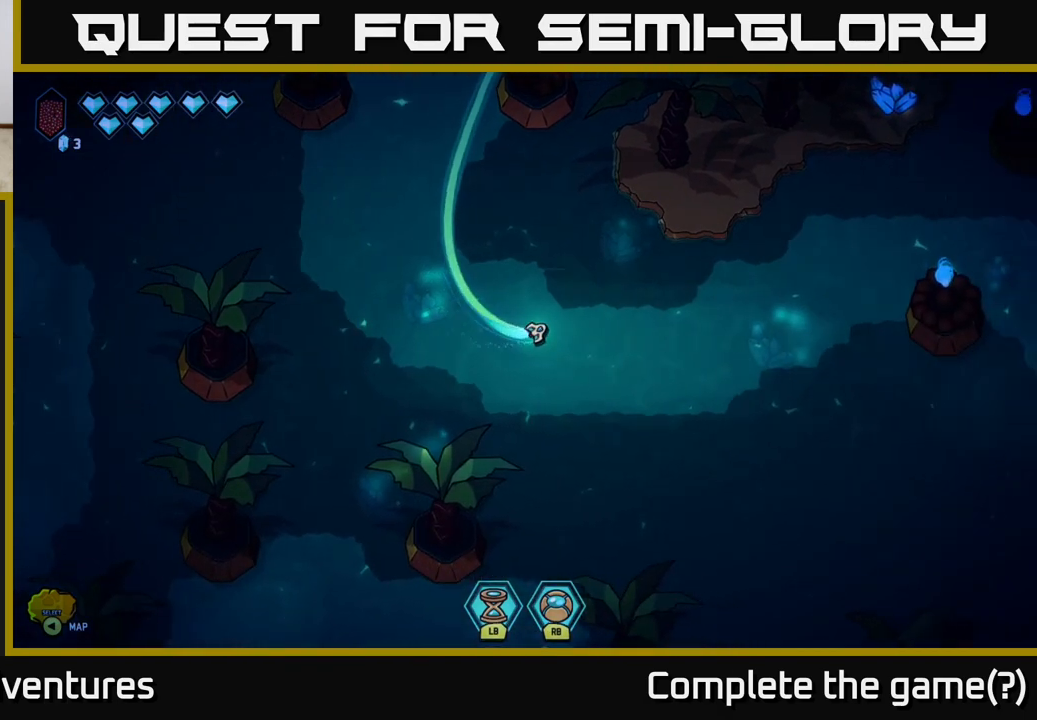
{"buttons": ["L2"], "left_stick": "up-right", "right_stick": "center", "events": [[133, "left_stick", "right"], [500, "left_stick", "up-right"]]}
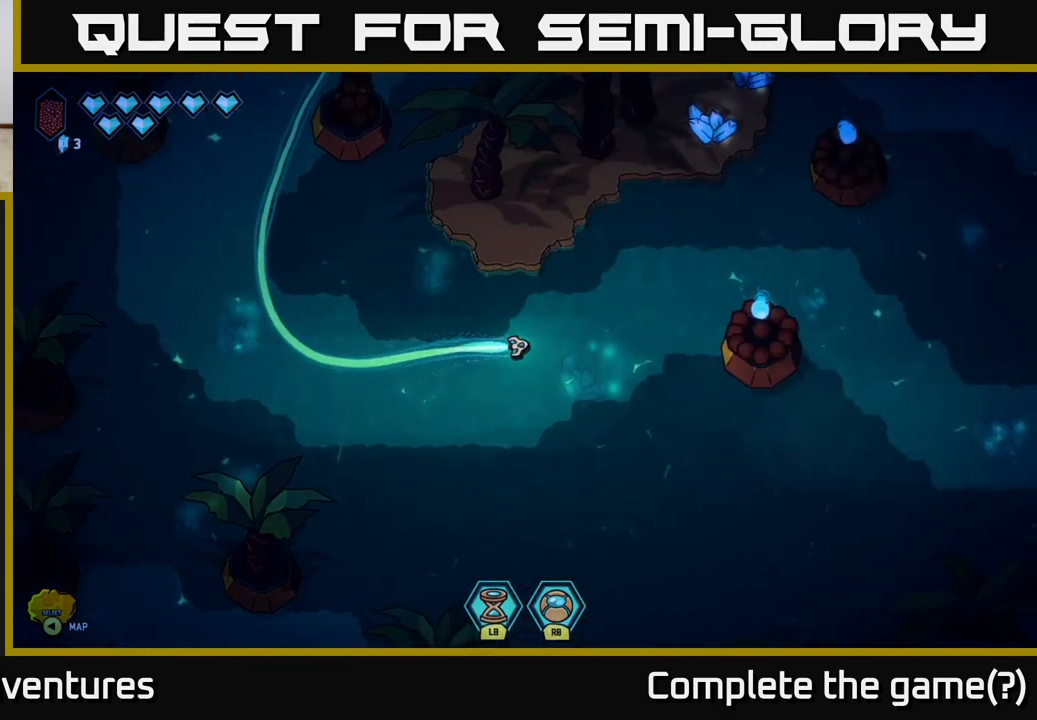
{"buttons": ["L2"], "left_stick": "right", "right_stick": "center", "events": [[150, "left_stick", "right"]]}
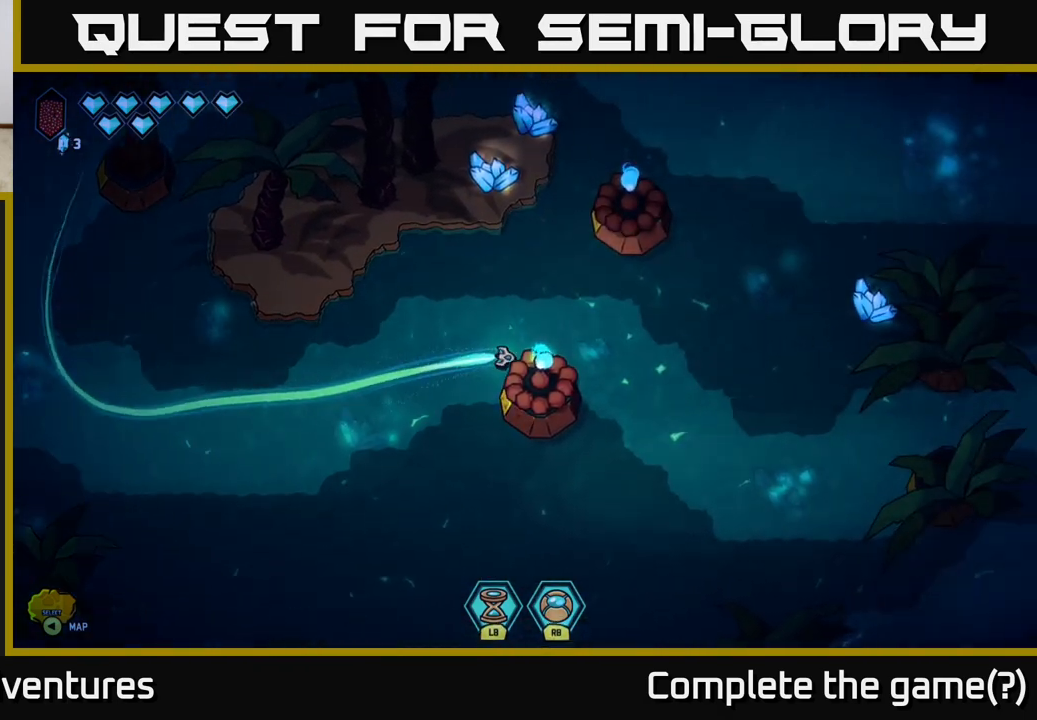
{"buttons": ["L2"], "left_stick": "down", "right_stick": "center", "events": [[50, "left_stick", "down-right"], [267, "left_stick", "down"]]}
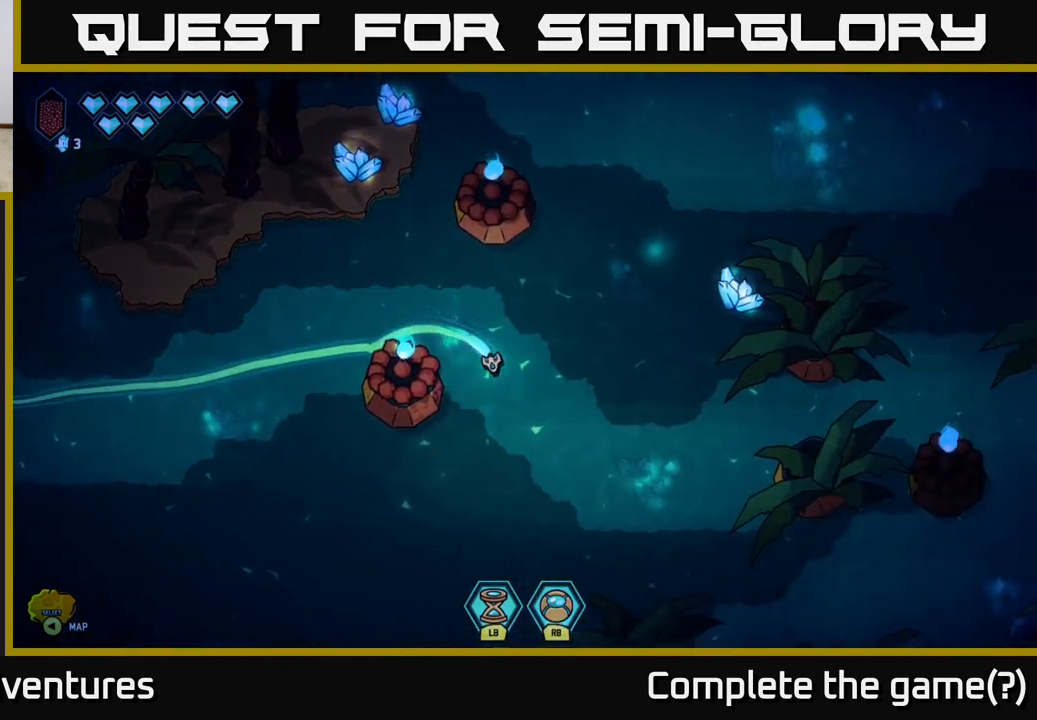
{"buttons": [], "left_stick": "up-right", "right_stick": "center", "events": [[50, "L2", "up"], [150, "left_stick", "right"], [450, "left_stick", "up-right"]]}
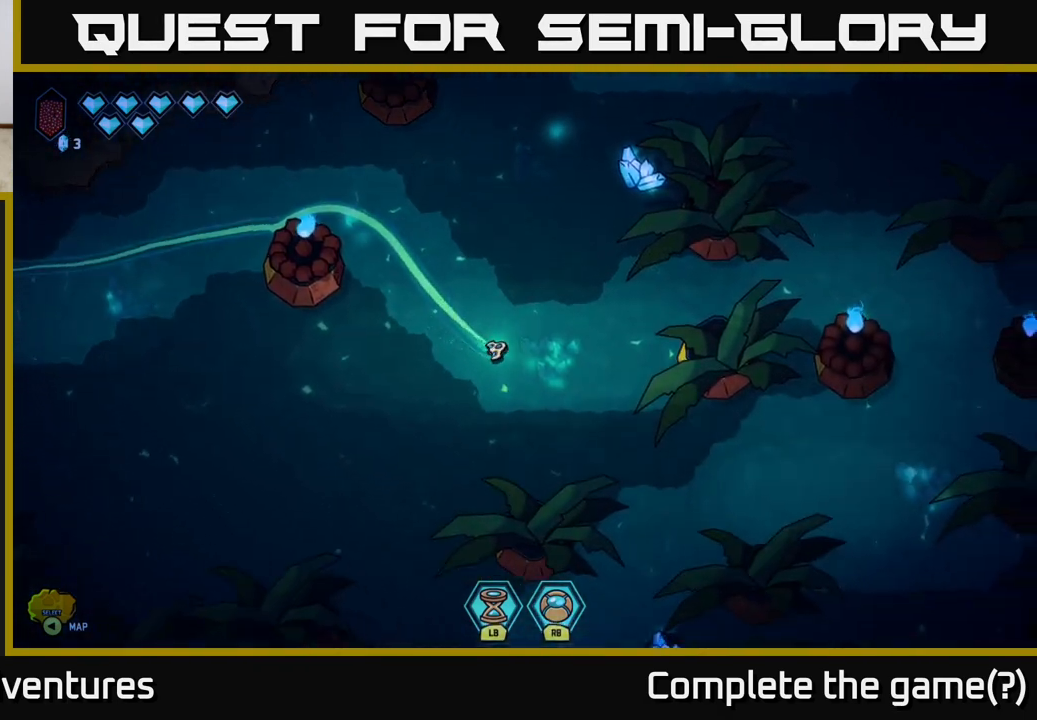
{"buttons": [], "left_stick": "up-right", "right_stick": "center", "events": []}
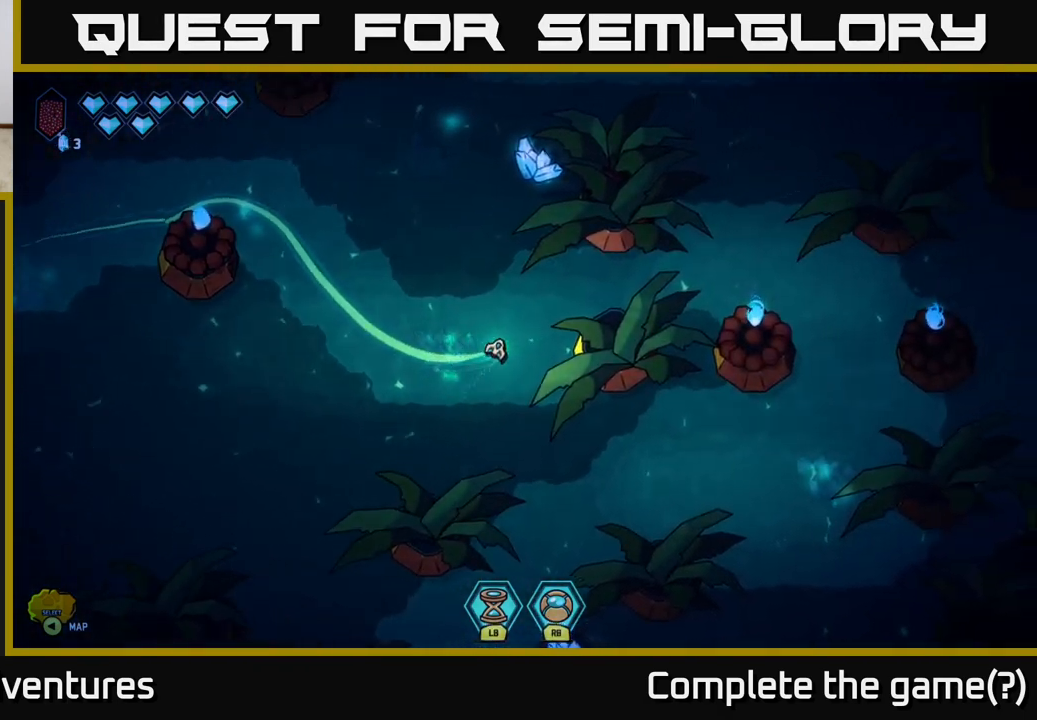
{"buttons": [], "left_stick": "right", "right_stick": "center", "events": [[333, "left_stick", "right"]]}
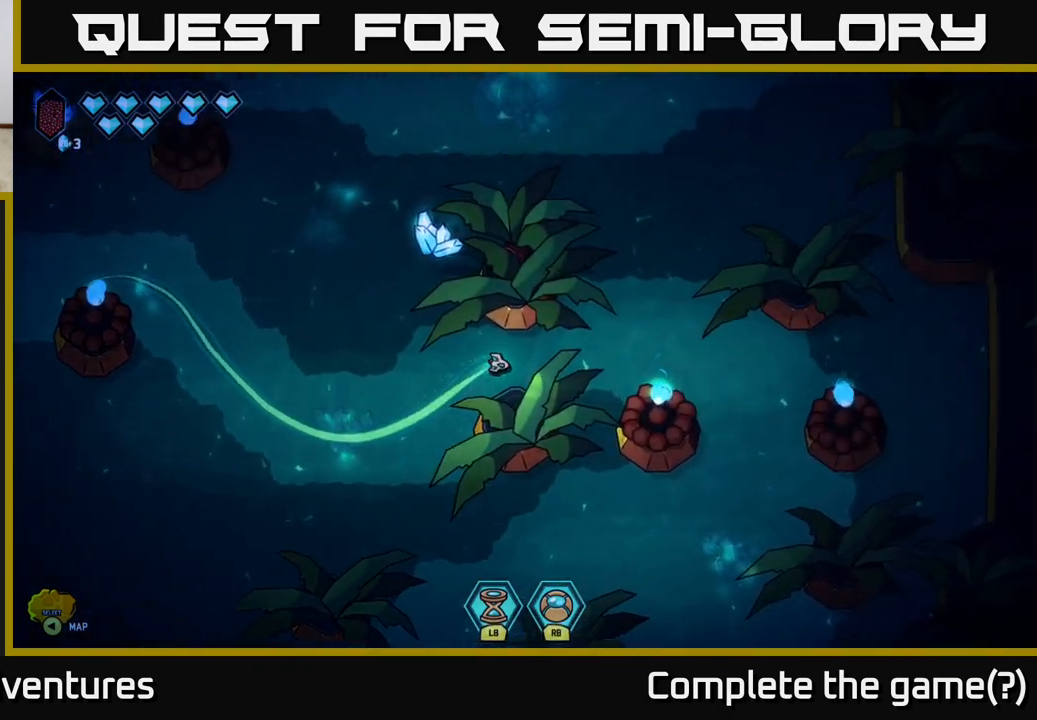
{"buttons": [], "left_stick": "down-right", "right_stick": "center", "events": [[483, "left_stick", "down-right"]]}
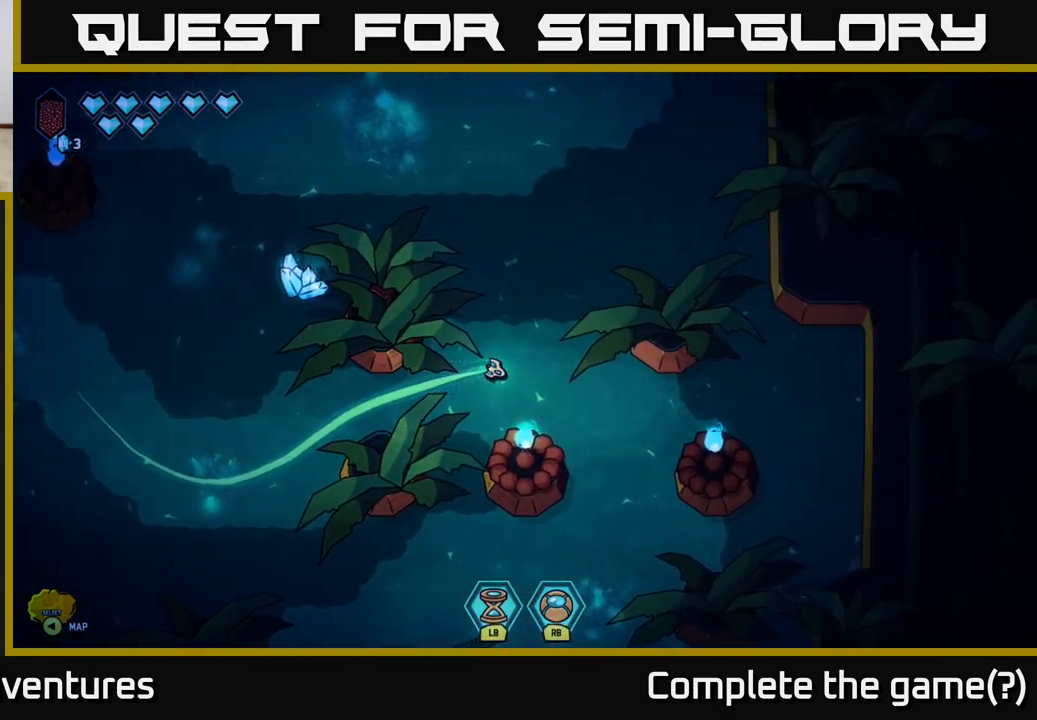
{"buttons": [], "left_stick": "down", "right_stick": "center", "events": [[133, "left_stick", "down"]]}